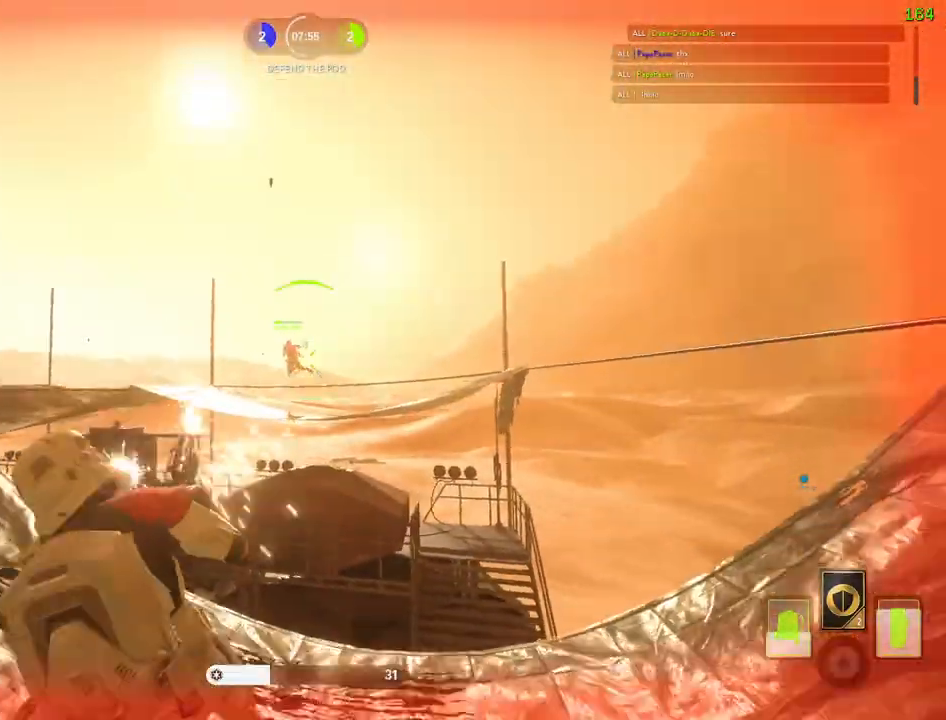
Gameplay with keyboard and mouse; each line is a JSON object with the keys and mouse buttons held at the frame after it. "events" lists presses ("down") and releases ("up") of "1", "2", "3", "4", "5", "a", "alt", "b", "c", "ctrl", "d", "e", "f", "g", "q", "r", "s", "shift", "space", "t", "tab", "v", "w", "x", "z", "mouse_left", "mouse_wheel" and "mouse_right" between this image and that frame as [ms after this image, input, new state], when the widget could be followed in between. "mouse_left", "mouse_wheel", "mouse_right" = the "left", "wheel", "right" buttons of the "mouse" list. No other keys are recorded. "wheel" means that the mouse wheel is clicked or scrolled. Mouse movement is not recorded.
{"keys": [], "mouse": [], "events": [[33, "mouse_left", "up"], [83, "mouse_left", "down"], [150, "a", "up"], [183, "mouse_left", "up"], [217, "mouse_left", "down"], [250, "a", "down"], [333, "mouse_left", "up"], [367, "mouse_left", "down"], [450, "a", "up"], [467, "mouse_left", "up"], [467, "s", "up"]]}
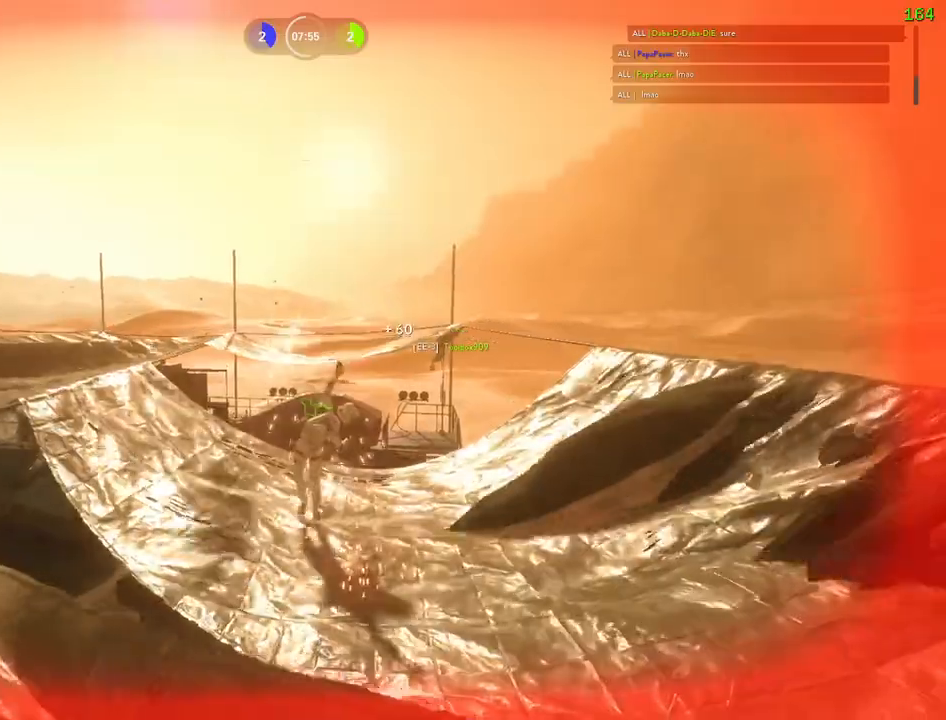
{"keys": [], "mouse": [], "events": []}
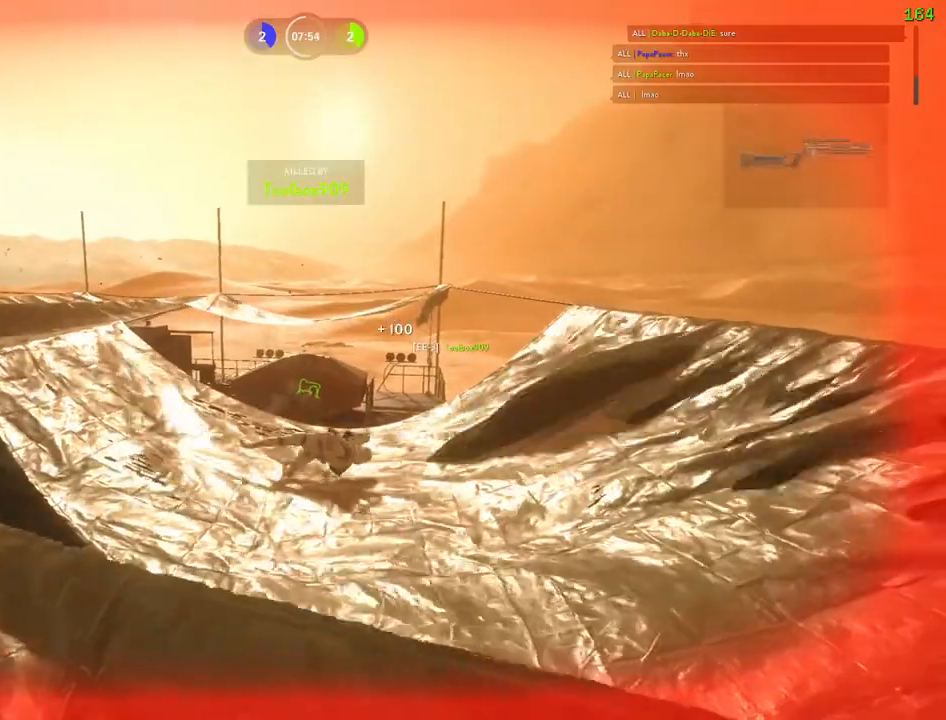
{"keys": [], "mouse": [], "events": []}
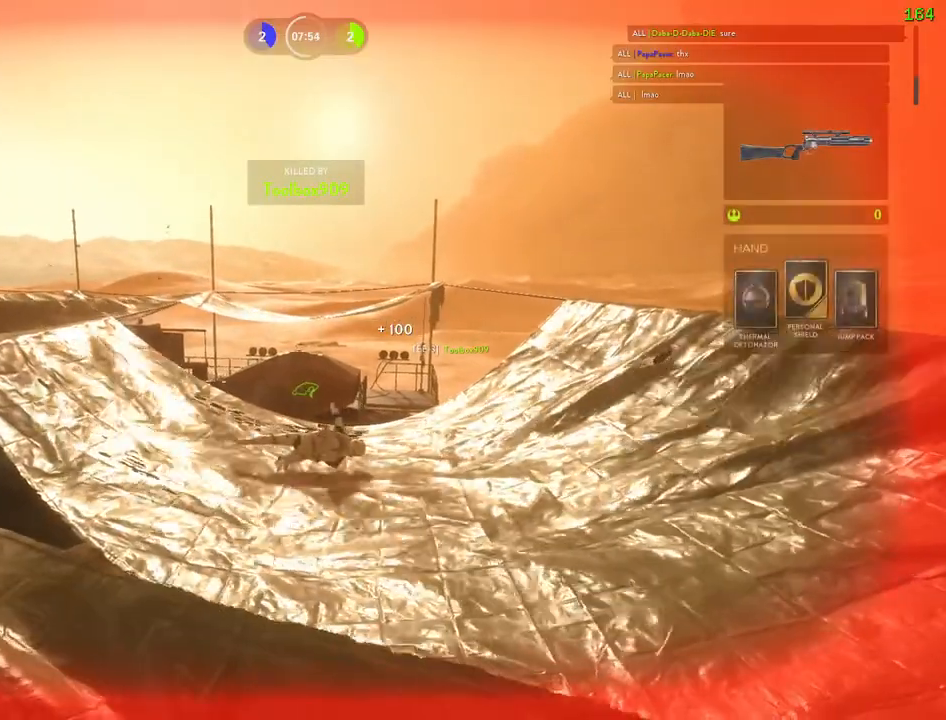
{"keys": [], "mouse": [], "events": []}
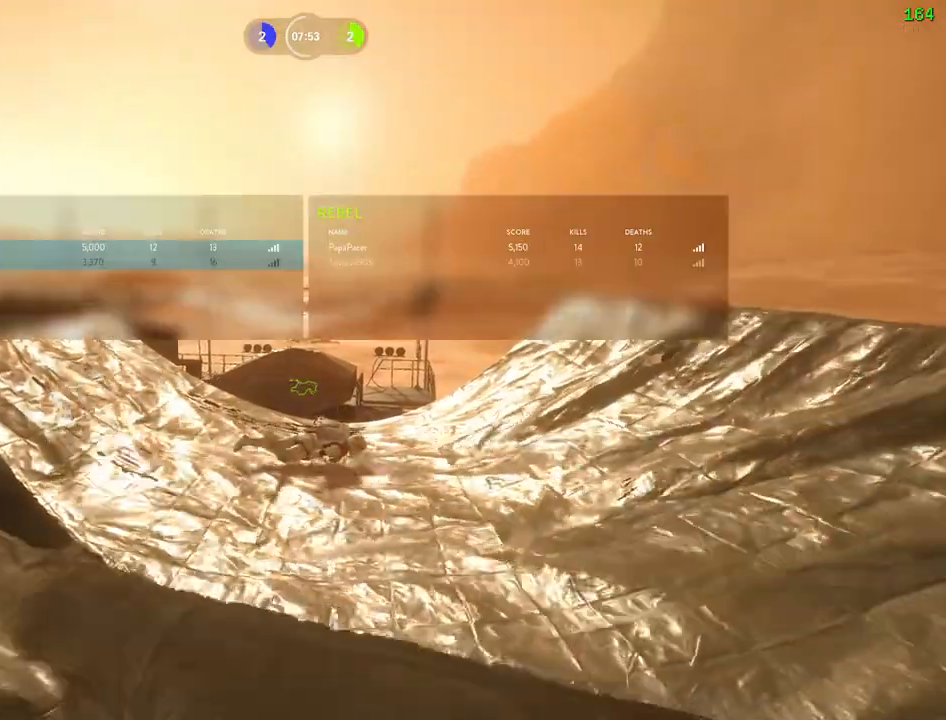
{"keys": [], "mouse": [], "events": []}
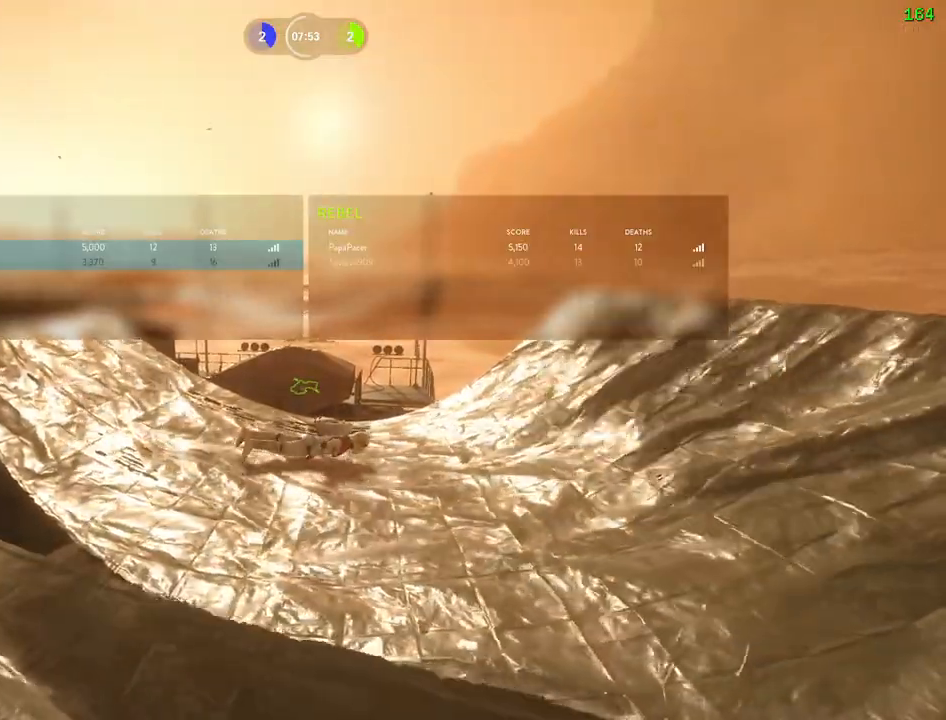
{"keys": [], "mouse": [], "events": []}